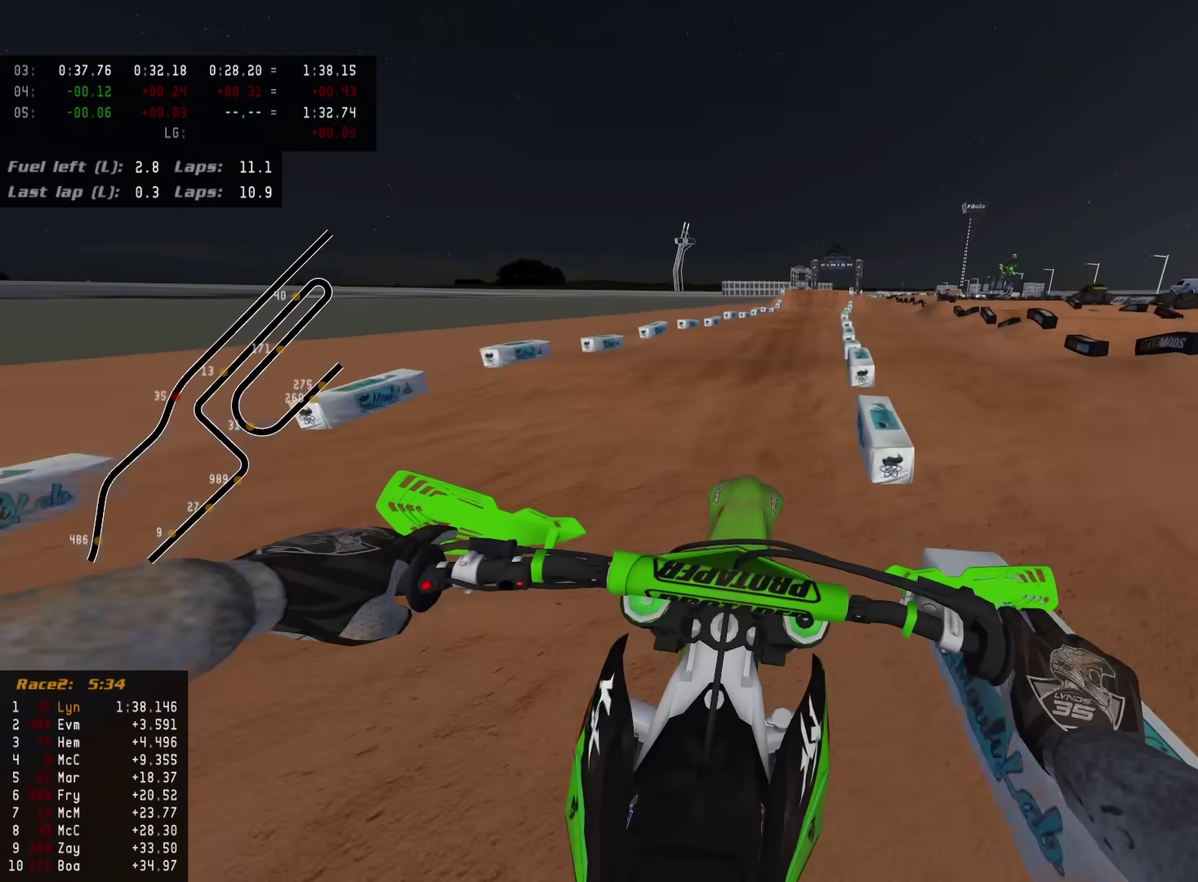
Gameplay with a controller (PlayStation layout); each line is a JSON object with the inputs held at the frame after it (dt_ms = milliseconds from this image to that frame). "events" lists button and stick changes between this image and that frame as [ms after this image, input, new state], when the widget could be followed in between.
{"dt_ms": 400, "buttons": ["R2"], "left_stick": "up", "right_stick": "center", "events": [[150, "right_stick", "center"], [200, "left_stick", "up-right"], [283, "left_stick", "up"]]}
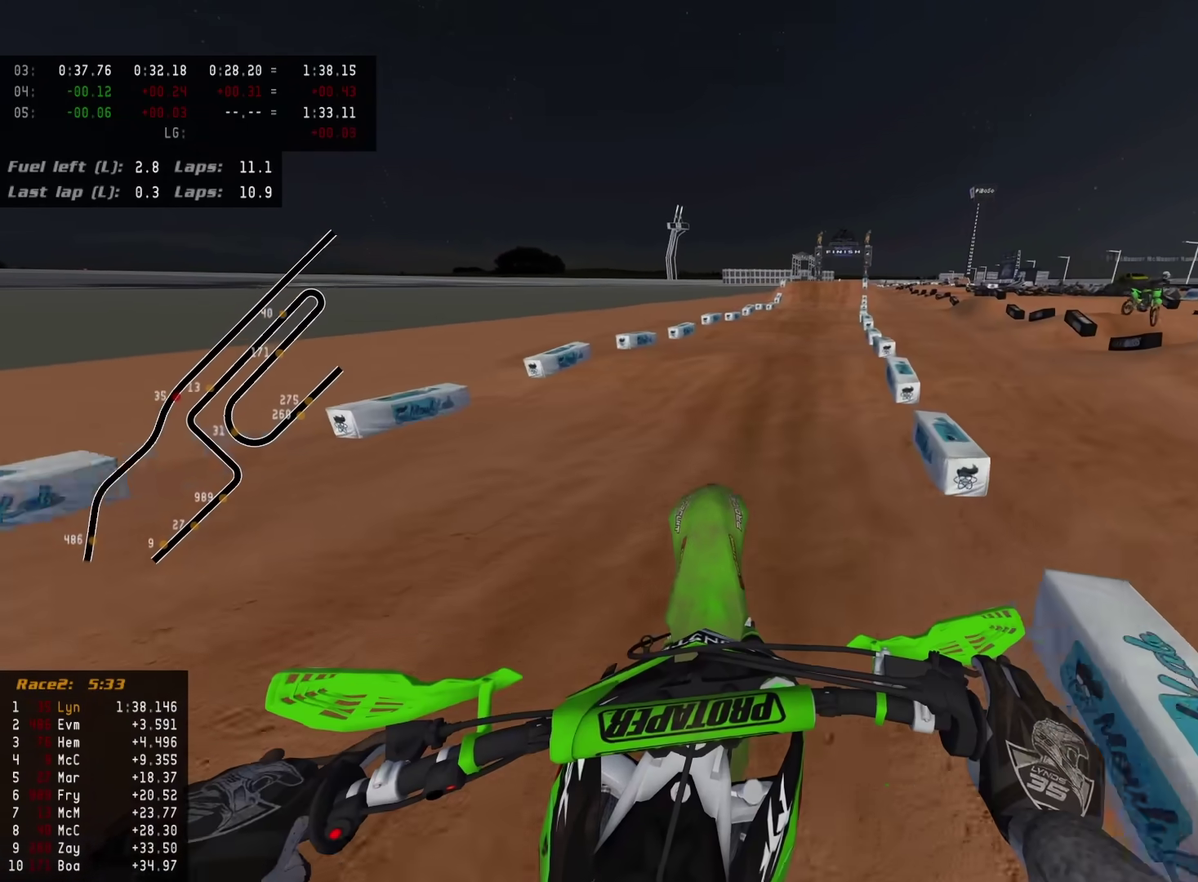
{"dt_ms": 600, "buttons": ["R2"], "left_stick": "center", "right_stick": "down-left"}
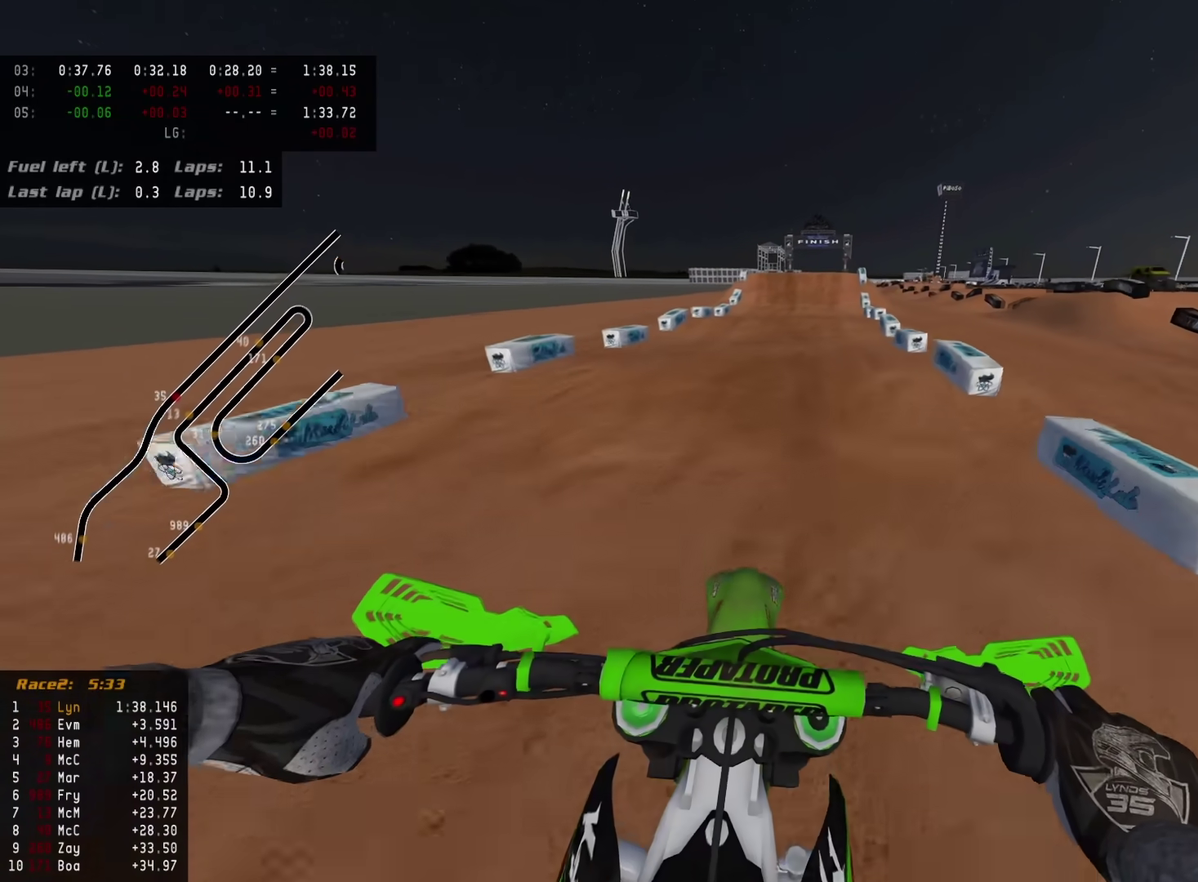
{"dt_ms": 400, "buttons": ["R2"], "left_stick": "center", "right_stick": "up-left", "events": [[67, "right_stick", "left"], [283, "right_stick", "up-left"]]}
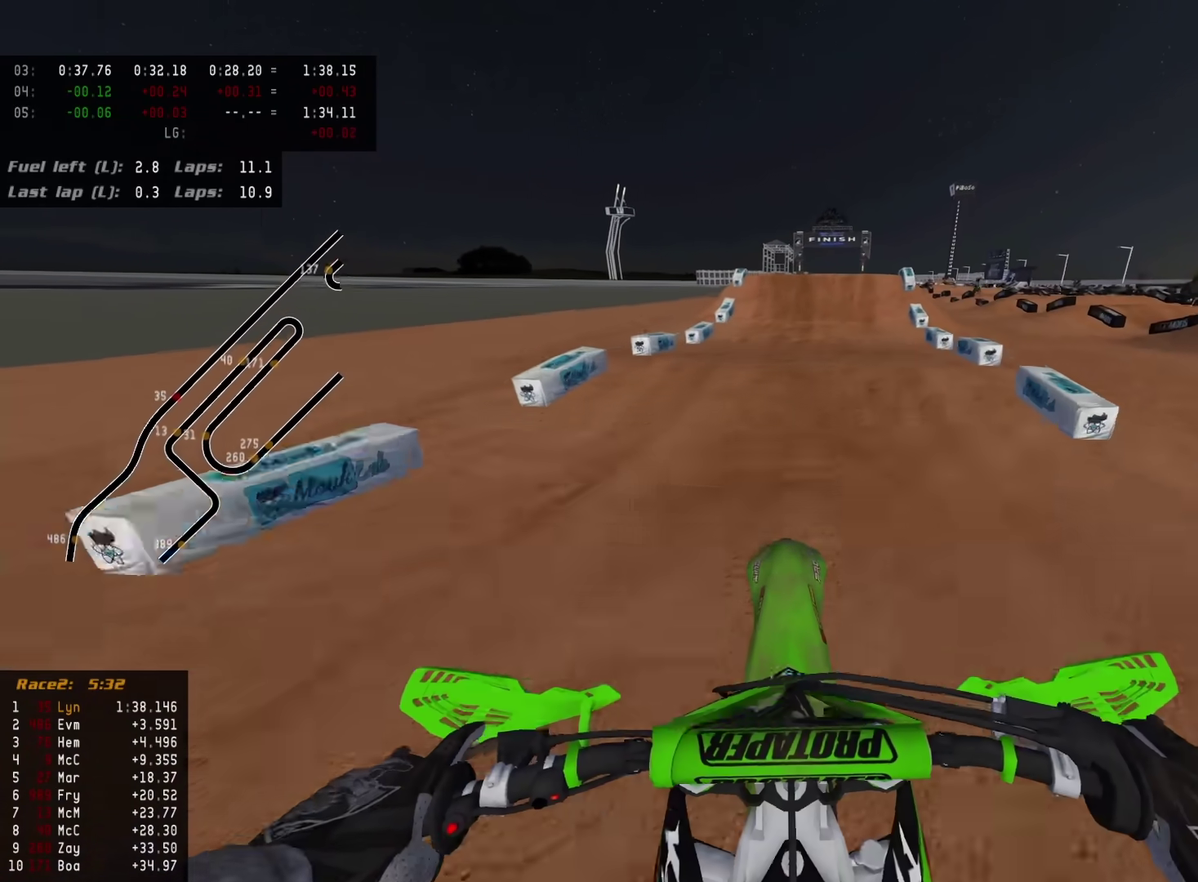
{"dt_ms": 600, "buttons": [], "left_stick": "center", "right_stick": "down-left", "events": [[83, "right_stick", "left"], [133, "R2", "up"], [150, "right_stick", "down-left"], [300, "R2", "down"], [483, "R2", "up"]]}